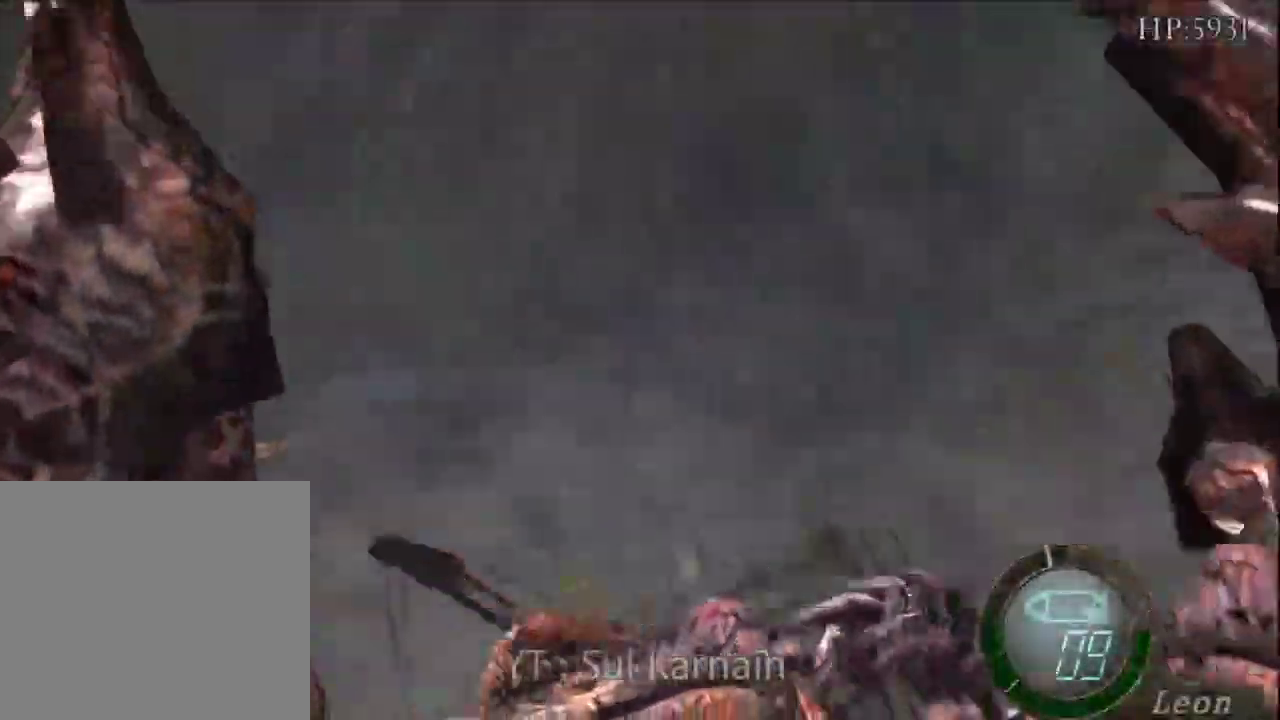
Gameplay with a controller (Xbox layout); each line is a JSON object with the inputs held at the frame after it (dt_ms = milliseconds from this image to that frame). "events" lists button and stick changes between this image and that frame as [ms after this image, input, new state], when the widget could be followed in between. Not read: START.
{"dt_ms": 1000, "buttons": [], "left_stick": "center", "right_stick": "center"}
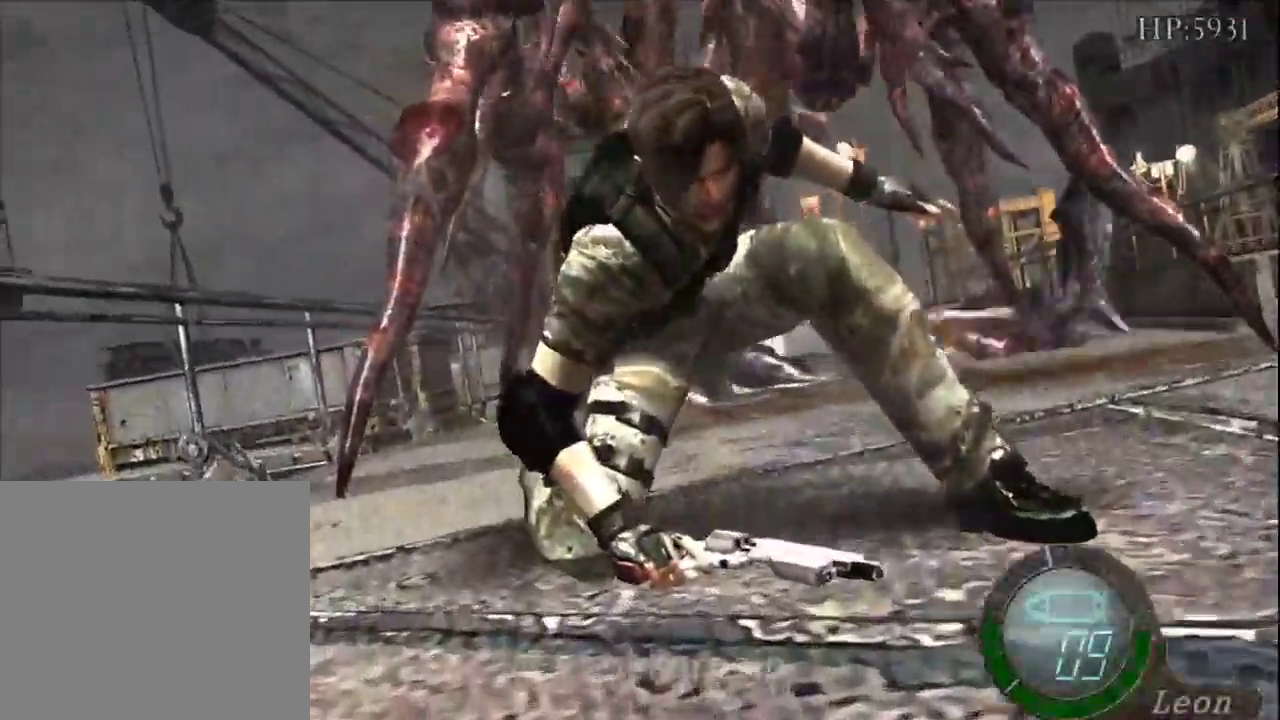
{"dt_ms": 500, "buttons": [], "left_stick": "up", "right_stick": "center", "events": [[200, "left_stick", "up"]]}
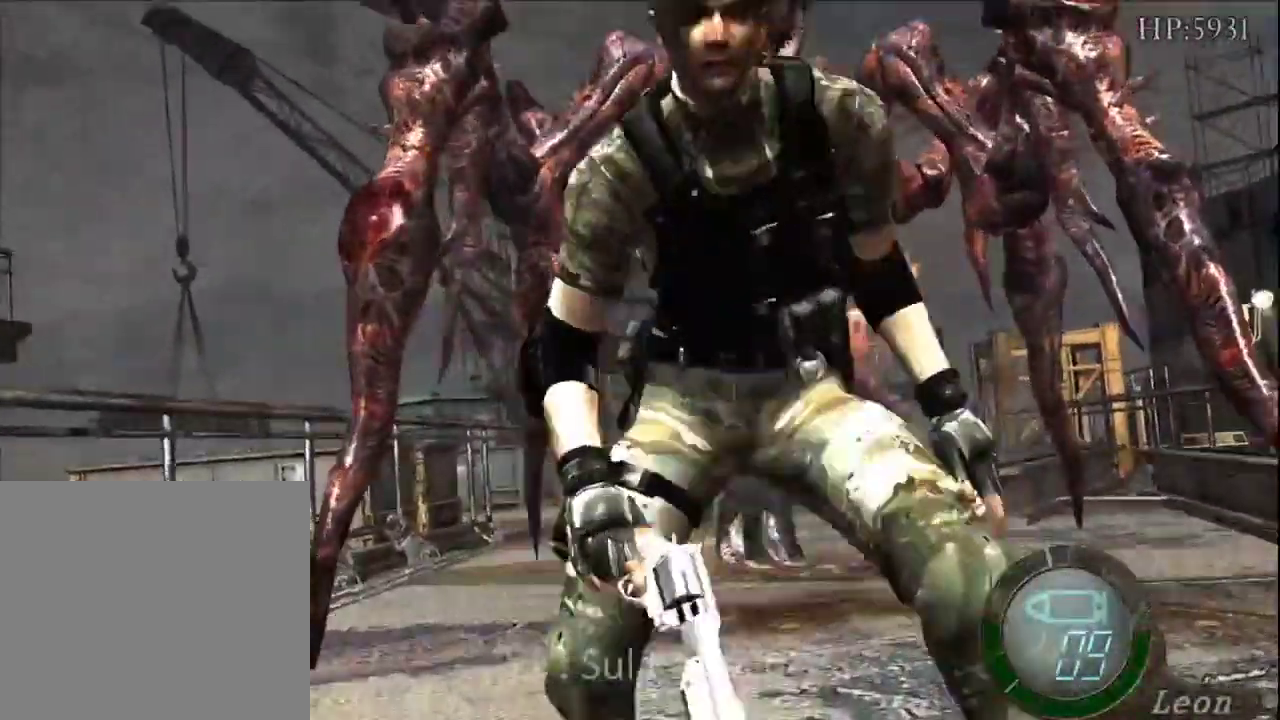
{"dt_ms": 500, "buttons": ["R1"], "left_stick": "up", "right_stick": "center", "events": [[467, "R1", "down"]]}
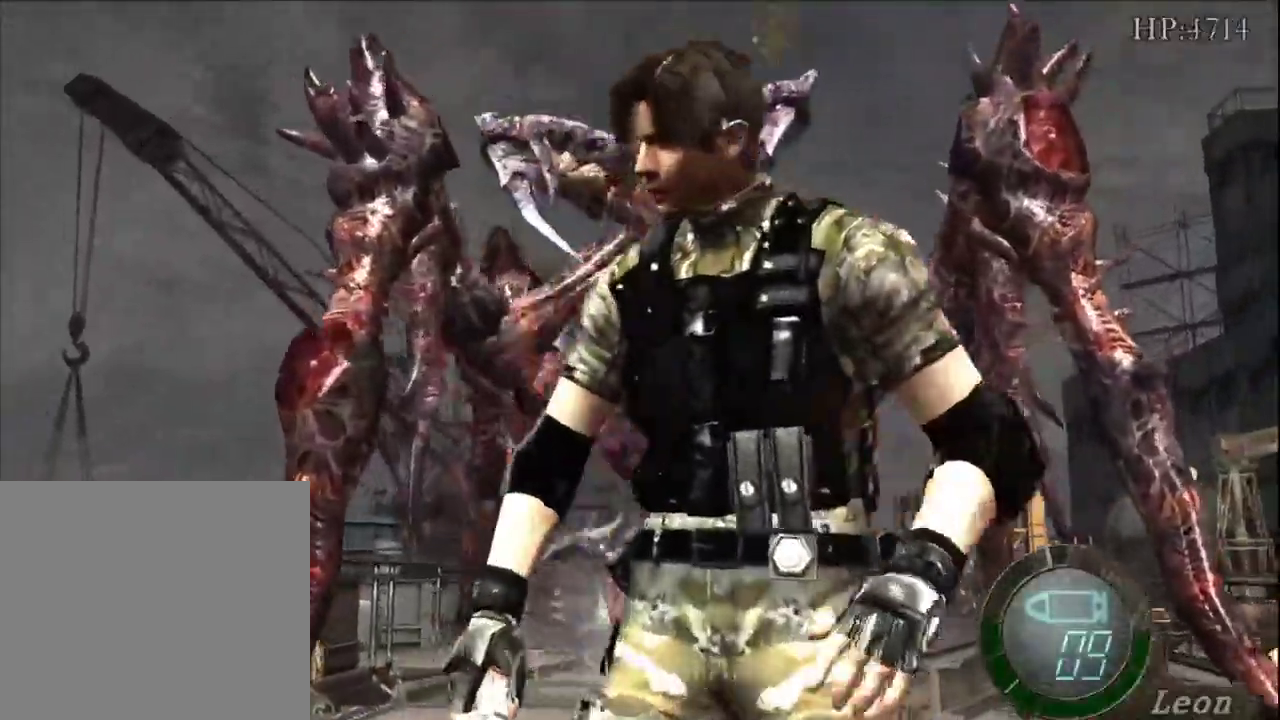
{"dt_ms": 500, "buttons": ["R1"], "left_stick": "up", "right_stick": "center", "events": []}
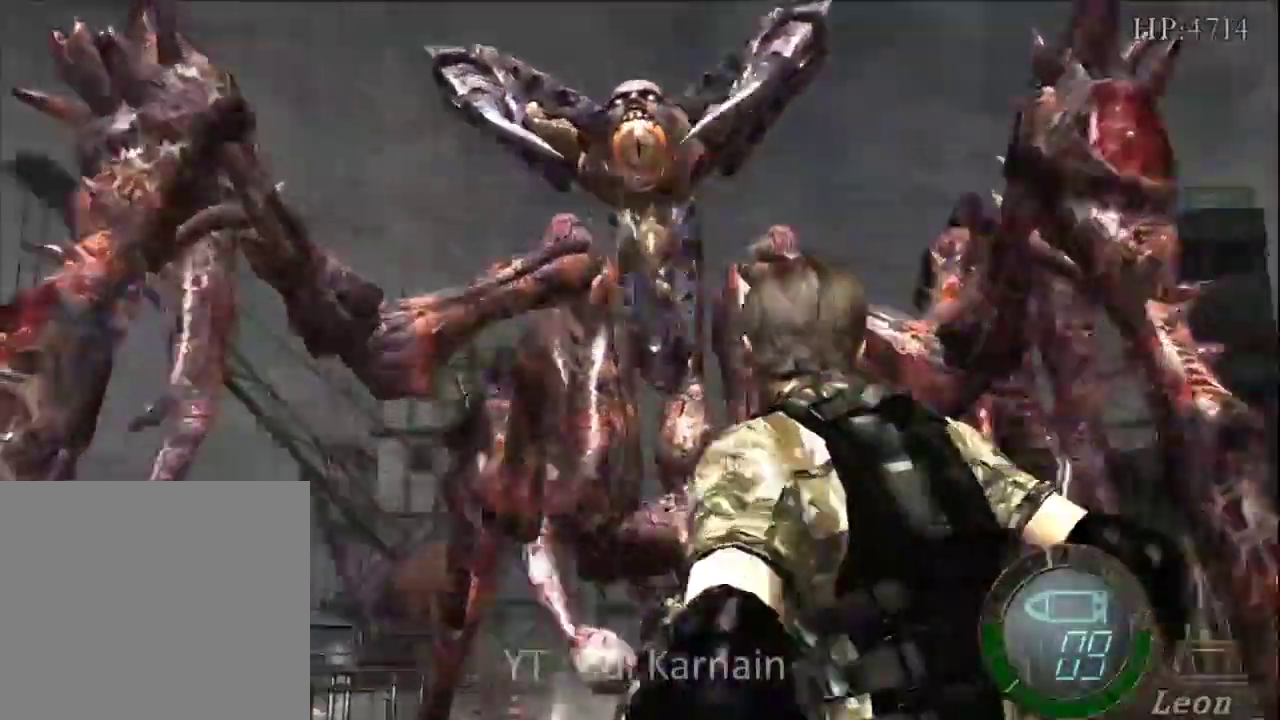
{"dt_ms": 500, "buttons": ["R1"], "left_stick": "up", "right_stick": "center", "events": []}
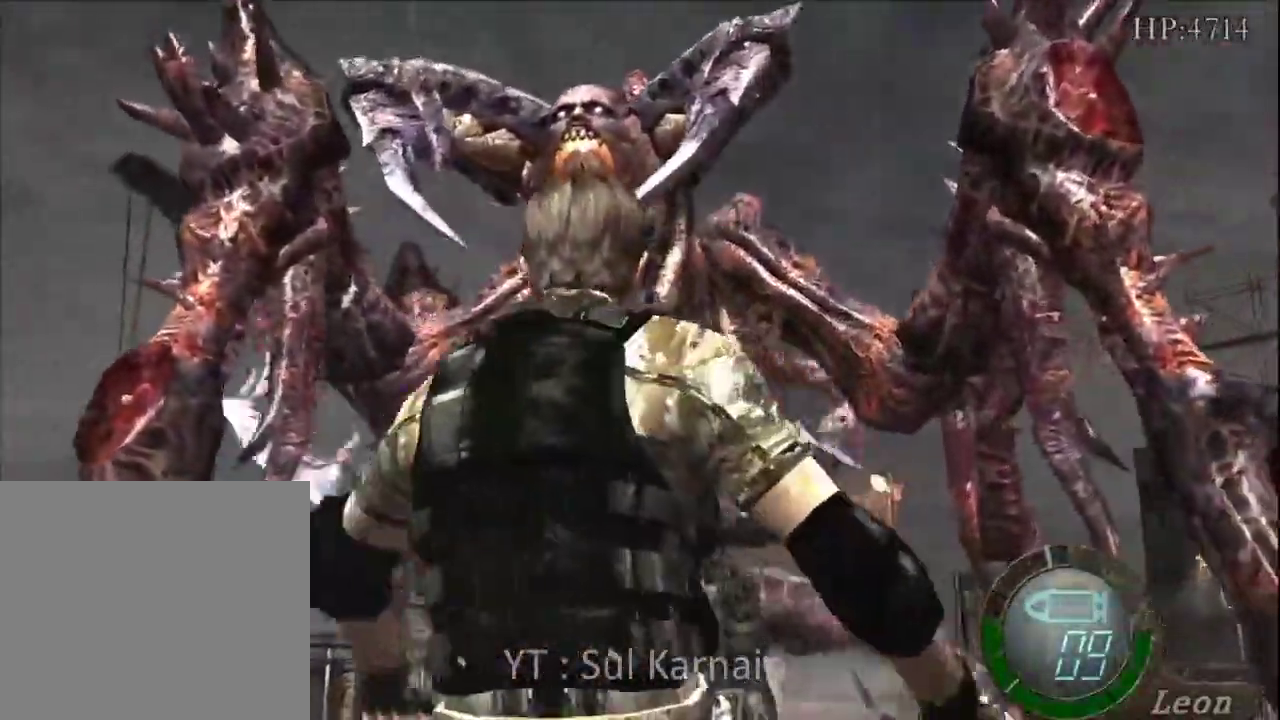
{"dt_ms": 500, "buttons": ["R1"], "left_stick": "up", "right_stick": "center", "events": []}
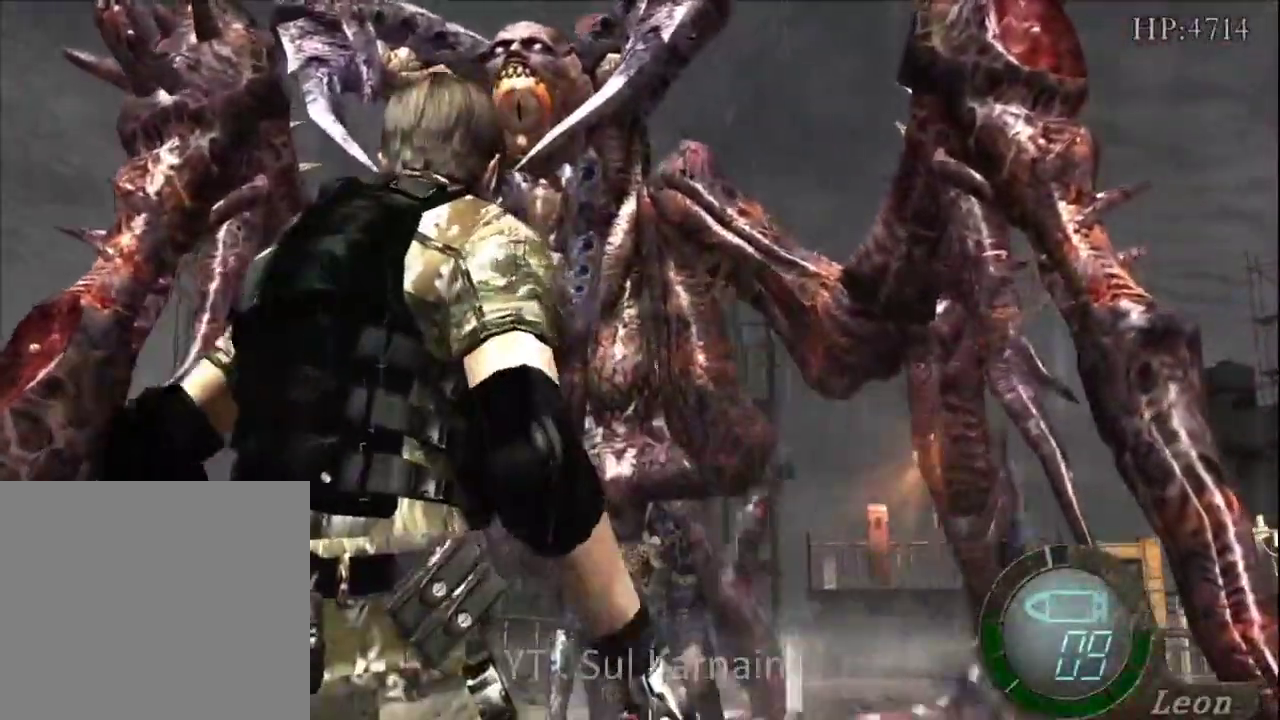
{"dt_ms": 500, "buttons": ["R1"], "left_stick": "up", "right_stick": "center", "events": []}
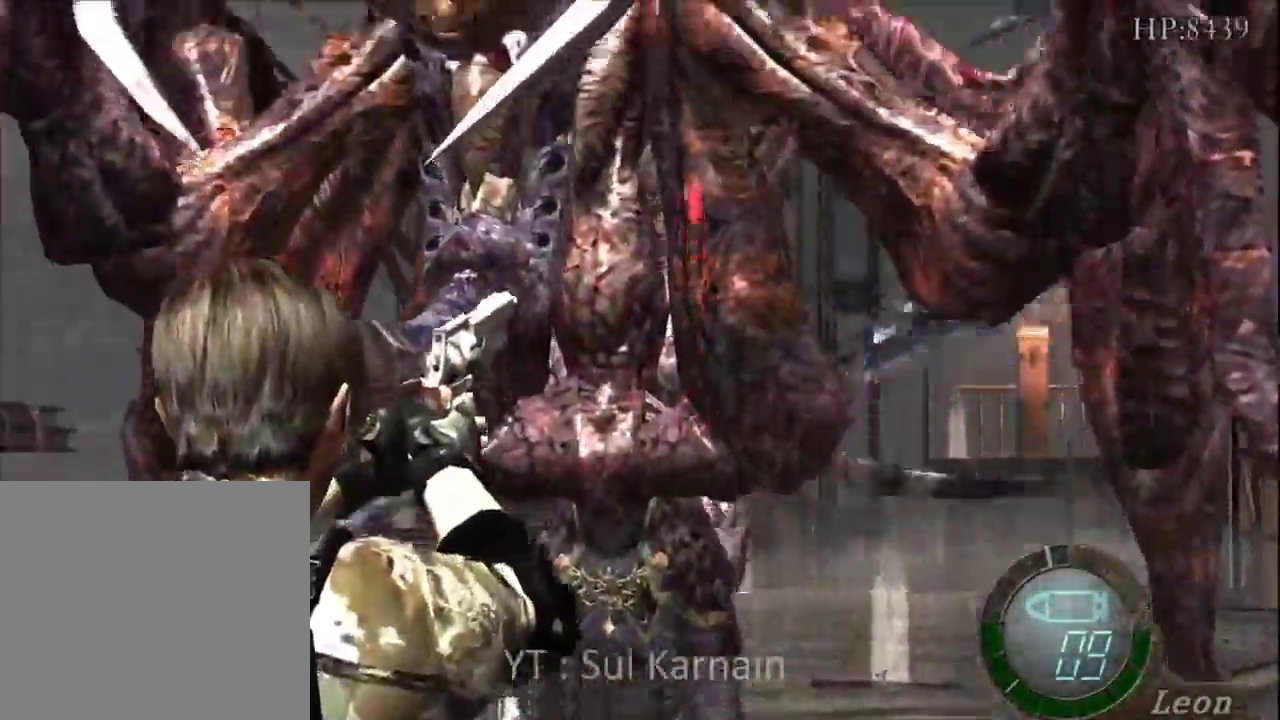
{"dt_ms": 1000, "buttons": [], "left_stick": "down", "right_stick": "center"}
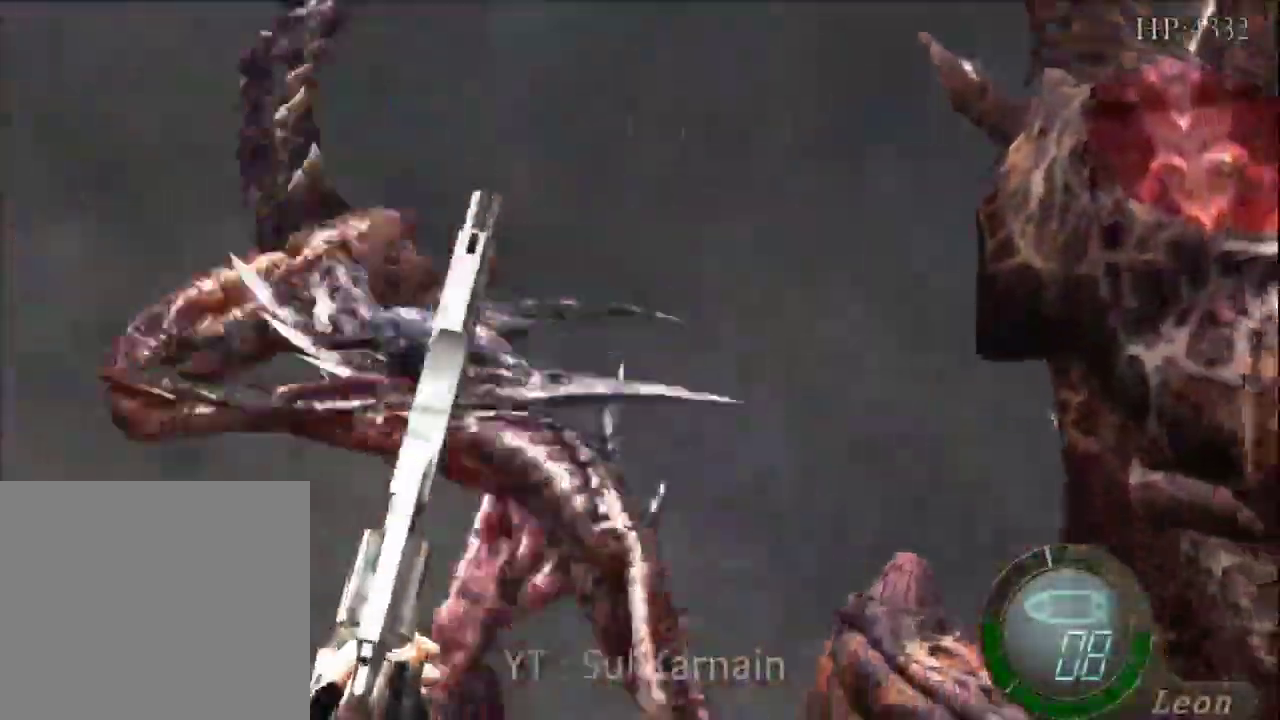
{"dt_ms": 500, "buttons": [], "left_stick": "down", "right_stick": "center", "events": [[300, "left_stick", "down-right"], [450, "left_stick", "down"]]}
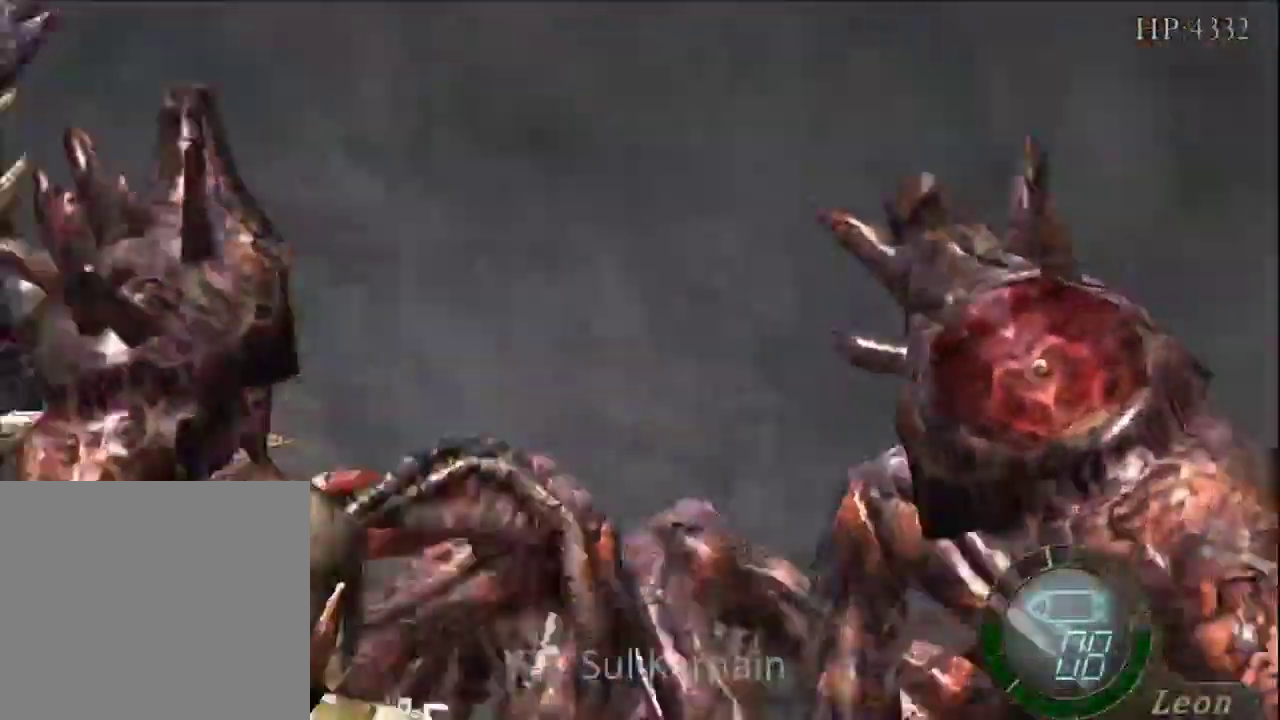
{"dt_ms": 500, "buttons": ["R1"], "left_stick": "center", "right_stick": "center", "events": [[317, "R1", "down"], [367, "B", "down"], [383, "left_stick", "center"], [467, "B", "up"]]}
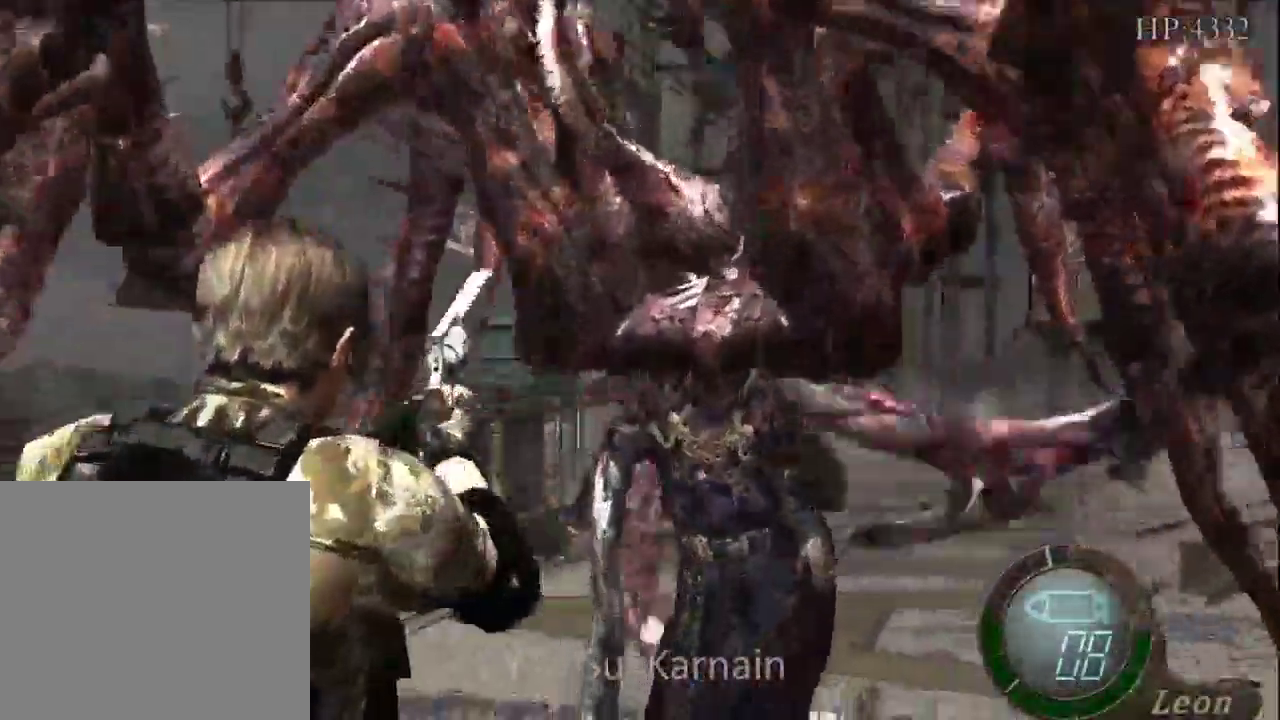
{"dt_ms": 500, "buttons": ["R1"], "left_stick": "center", "right_stick": "center", "events": [[117, "R2", "down"], [167, "R2", "up"], [217, "B", "down"], [317, "B", "up"]]}
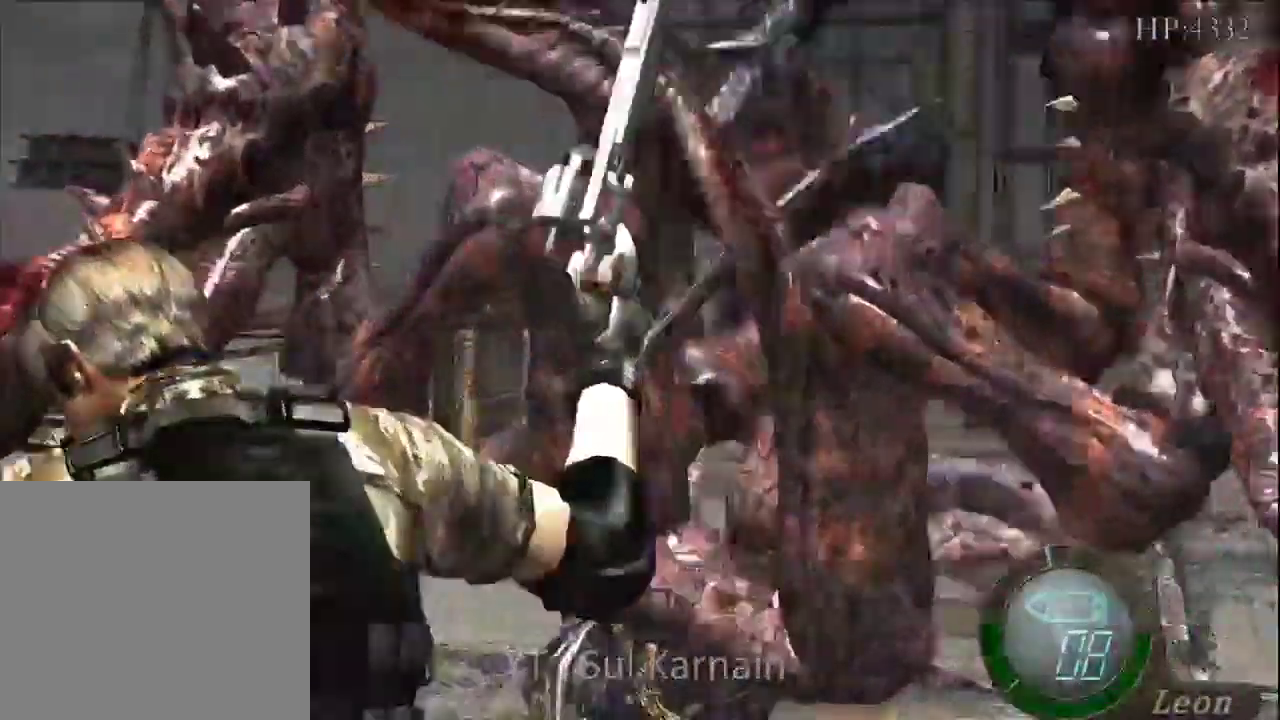
{"dt_ms": 500, "buttons": [], "left_stick": "down", "right_stick": "center", "events": [[17, "L2", "down"], [67, "L2", "up"], [67, "R1", "up"], [117, "left_stick", "down"]]}
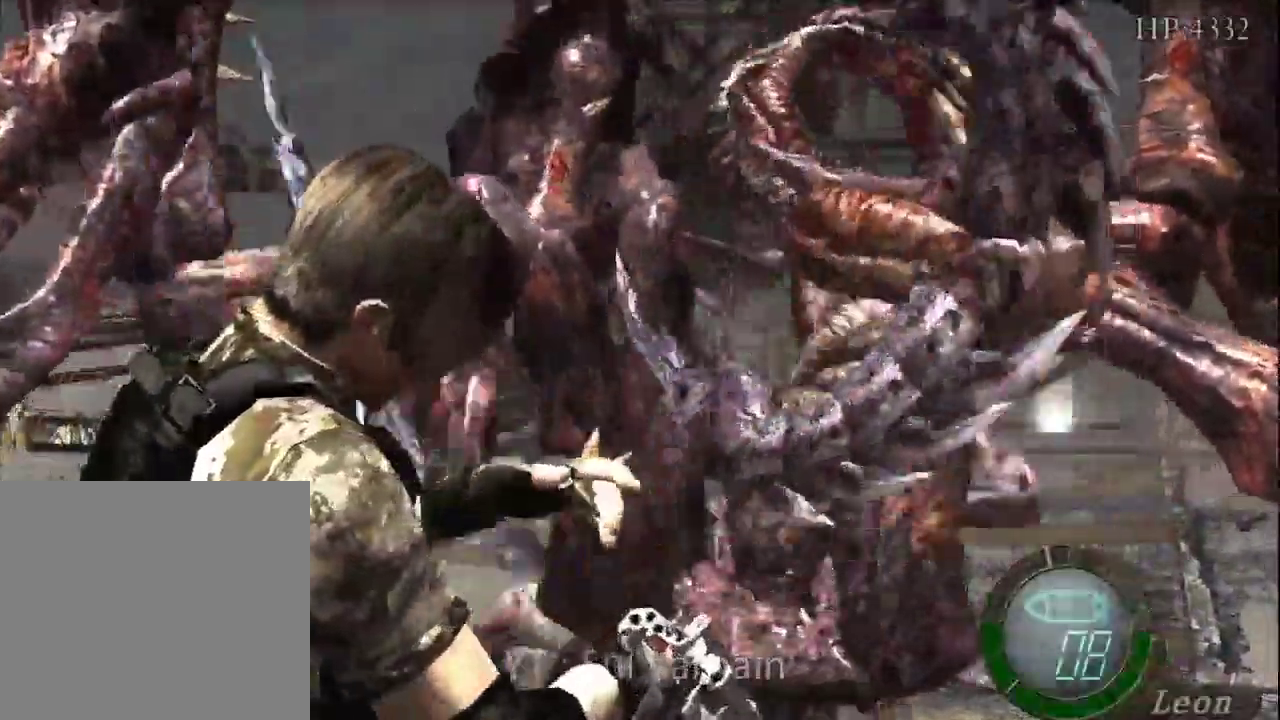
{"dt_ms": 500, "buttons": [], "left_stick": "down", "right_stick": "center", "events": []}
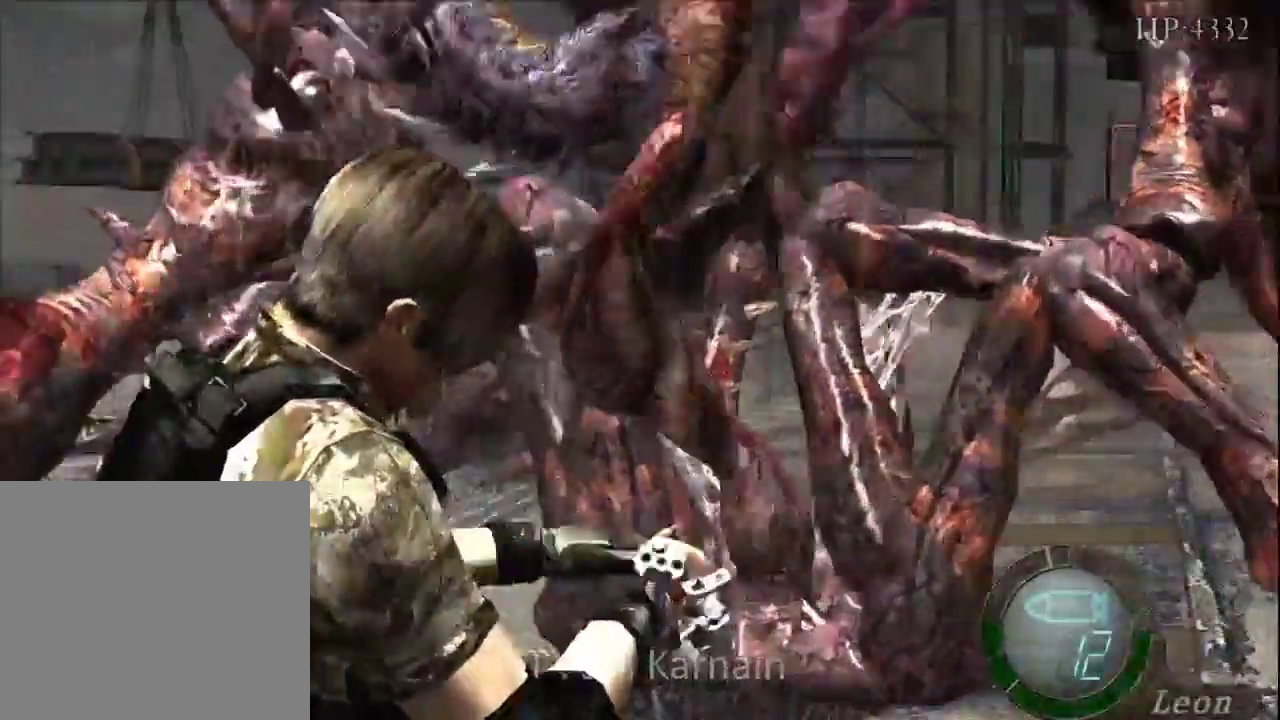
{"dt_ms": 500, "buttons": [], "left_stick": "down", "right_stick": "down", "events": [[200, "right_stick", "down"]]}
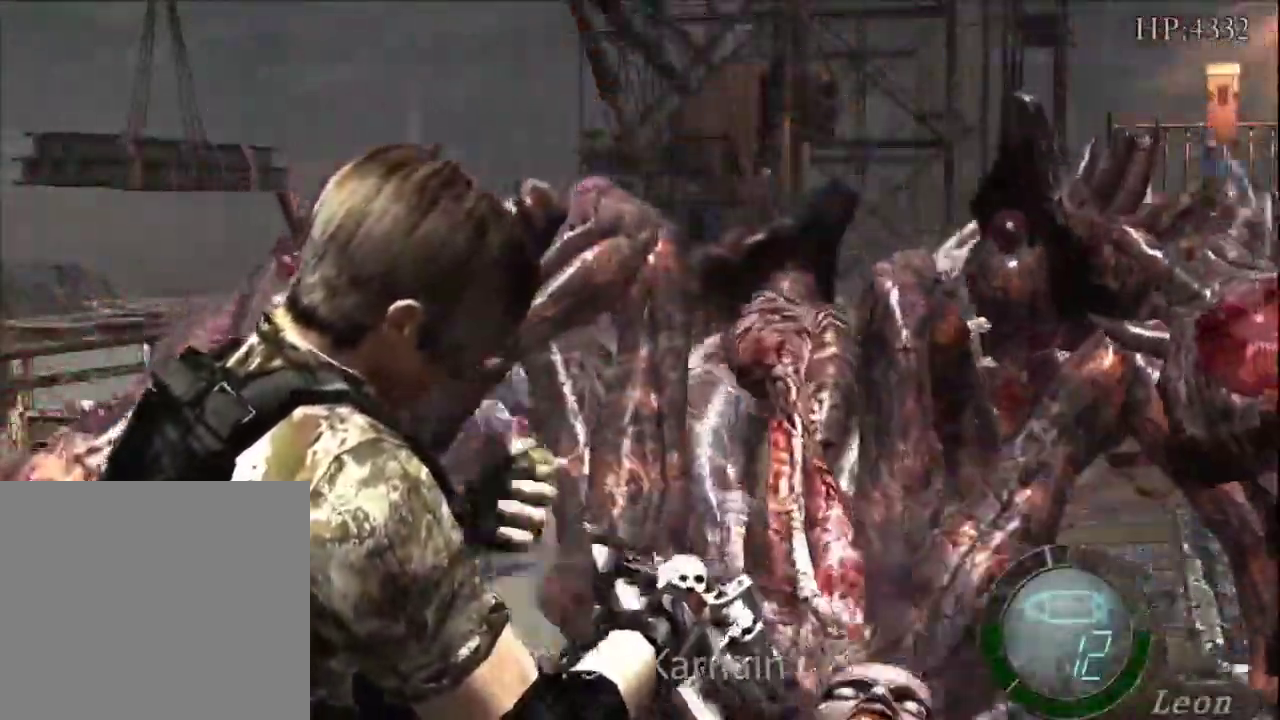
{"dt_ms": 500, "buttons": [], "left_stick": "down-right", "right_stick": "center", "events": [[333, "right_stick", "center"], [417, "left_stick", "down-right"]]}
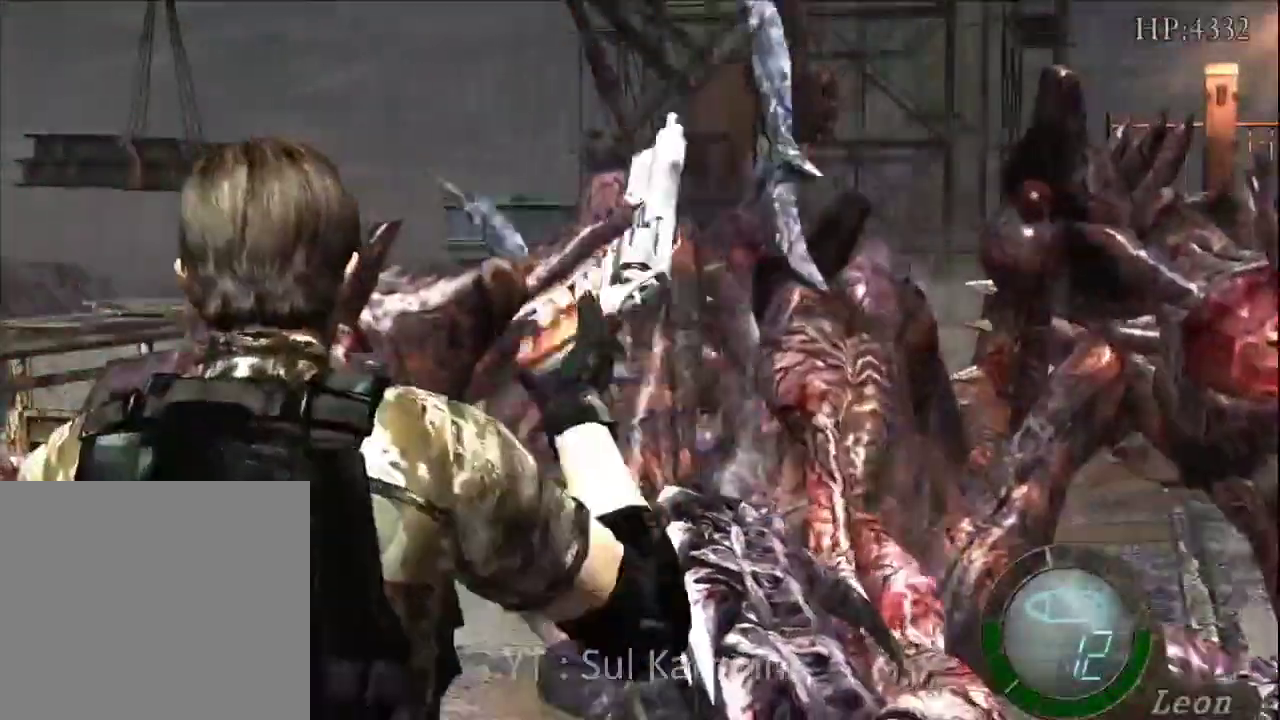
{"dt_ms": 500, "buttons": ["R1"], "left_stick": "down-right", "right_stick": "center", "events": [[67, "left_stick", "down"], [133, "R1", "down"], [150, "R2", "down"], [200, "R2", "up"], [233, "left_stick", "down-right"], [433, "R2", "down"], [500, "R2", "up"]]}
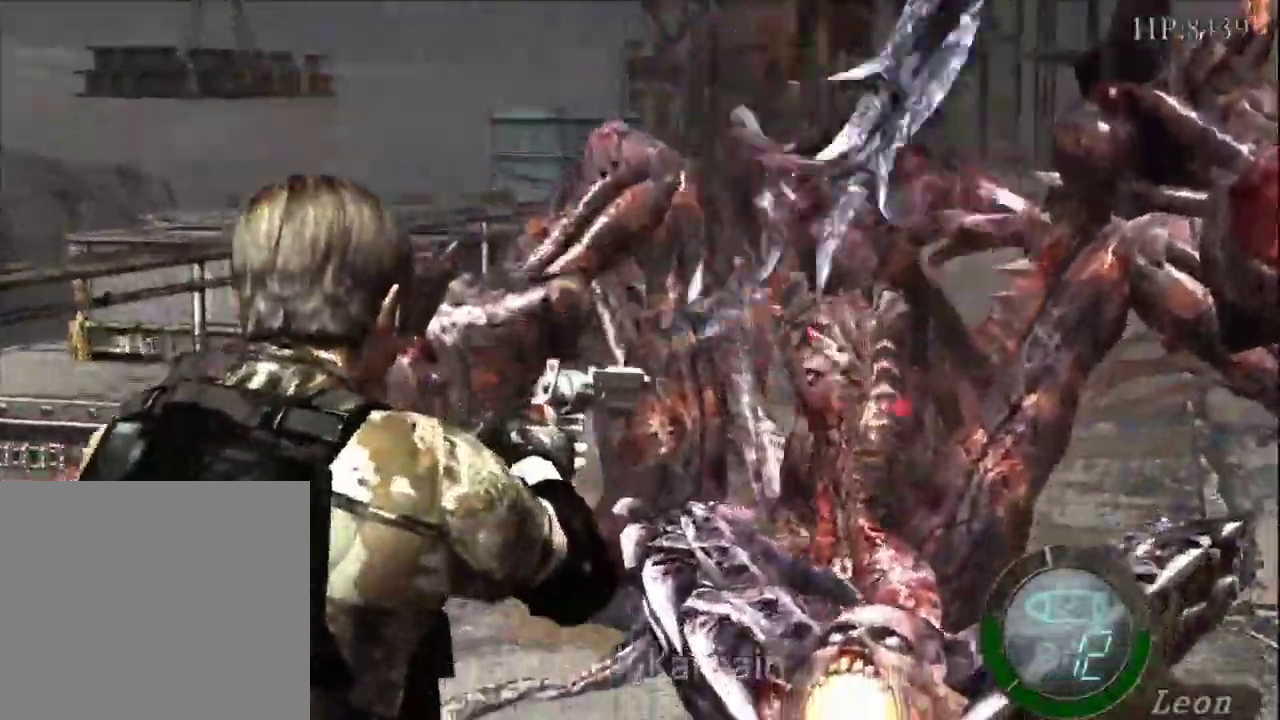
{"dt_ms": 1000, "buttons": [], "left_stick": "center", "right_stick": "center"}
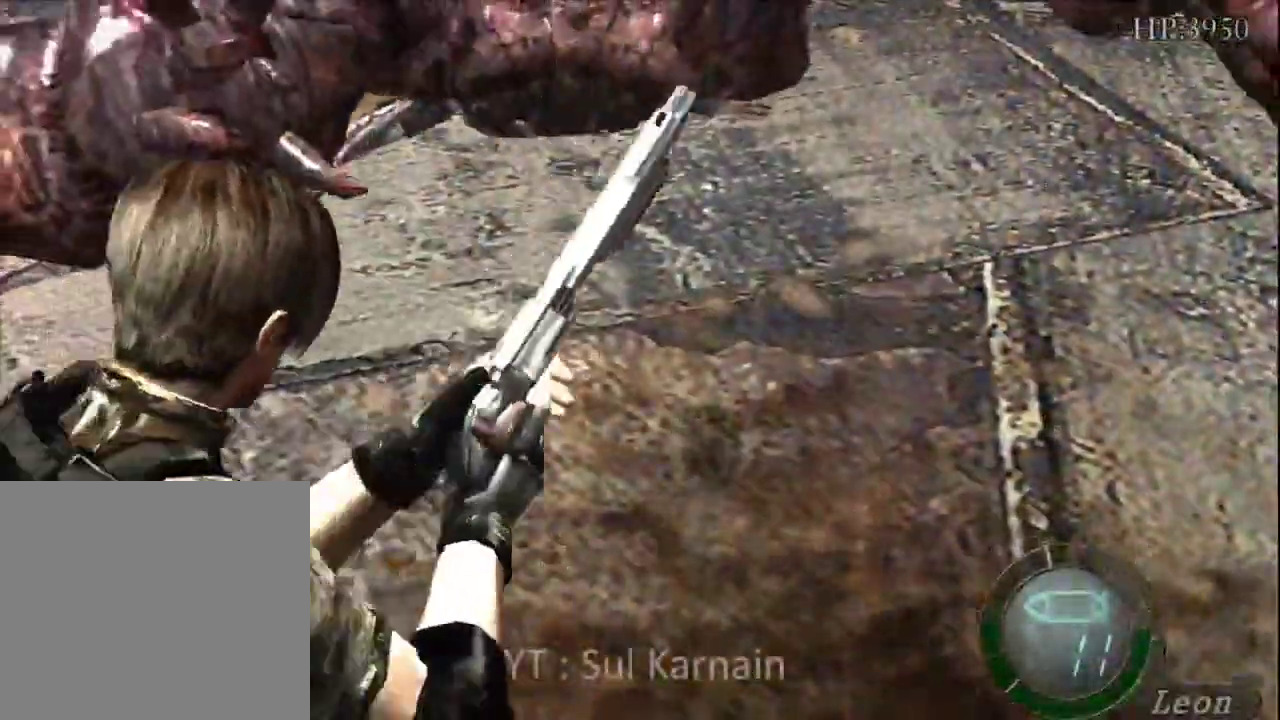
{"dt_ms": 500, "buttons": ["A"], "left_stick": "up", "right_stick": "center", "events": [[33, "left_stick", "up"], [117, "A", "down"], [217, "A", "up"], [300, "A", "down"], [400, "A", "up"], [450, "A", "down"]]}